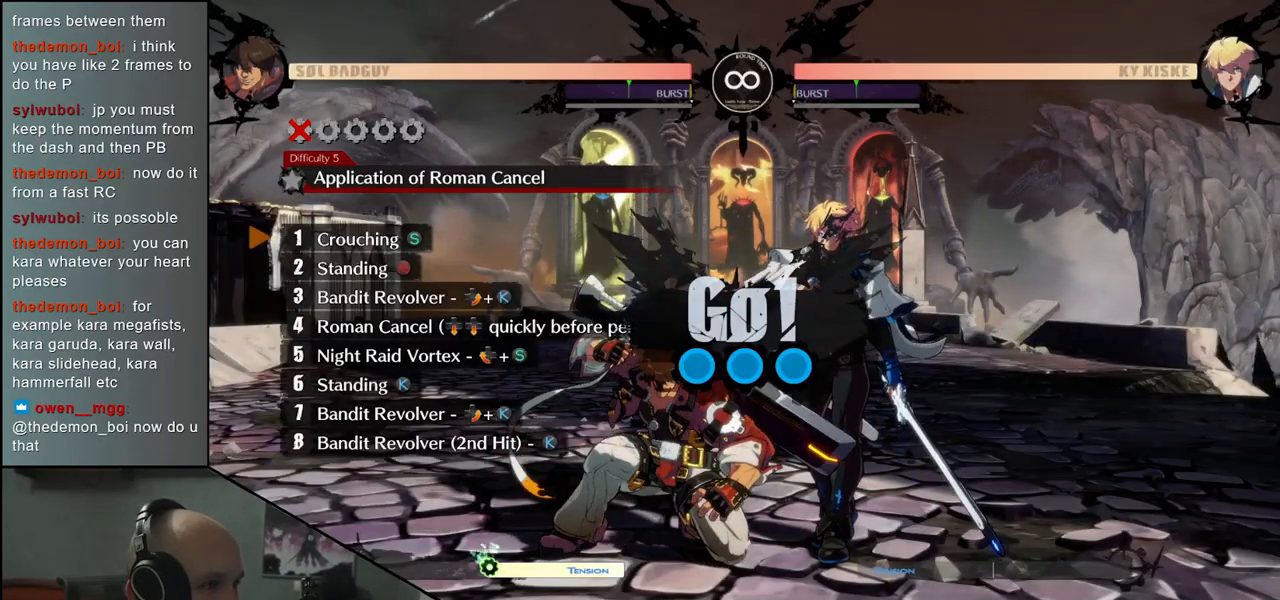
Gameplay with a controller (arcade stick); each line is a JSON object with the inputs held at the frame after it. "events" lists button and stick changes between this image and that frame as [ms after this image, input, new state], when the widget could be followed in between. Not read: L3 R3 SELECT START.
{"buttons": ["TRIANGLE"], "left_stick": "down", "events": [[483, "TRIANGLE", "down"]]}
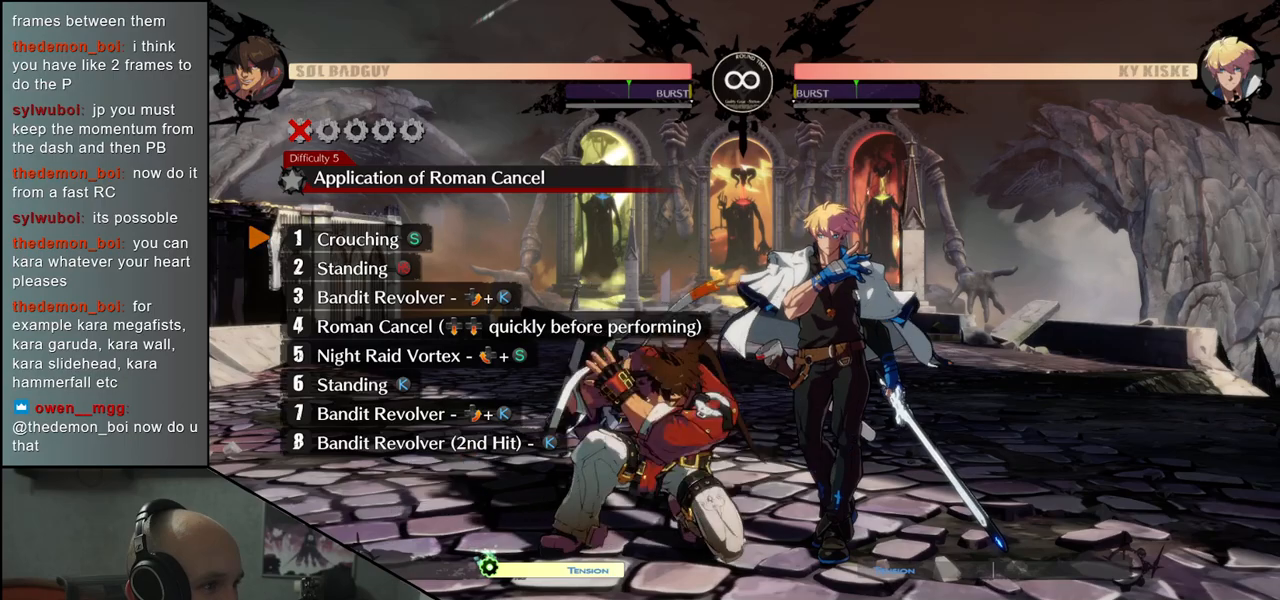
{"buttons": [], "left_stick": "center", "events": [[50, "TRIANGLE", "up"], [83, "left_stick", "center"], [183, "SQUARE", "down"], [283, "SQUARE", "up"]]}
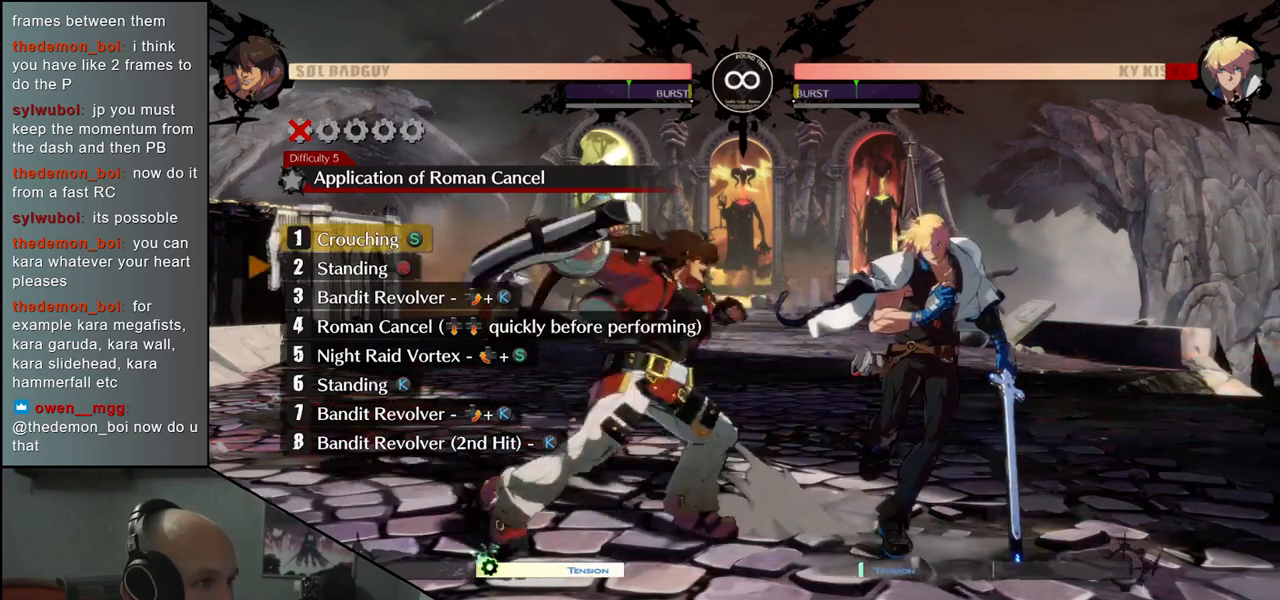
{"buttons": [], "left_stick": "center", "events": [[217, "SQUARE", "down"], [283, "SQUARE", "up"]]}
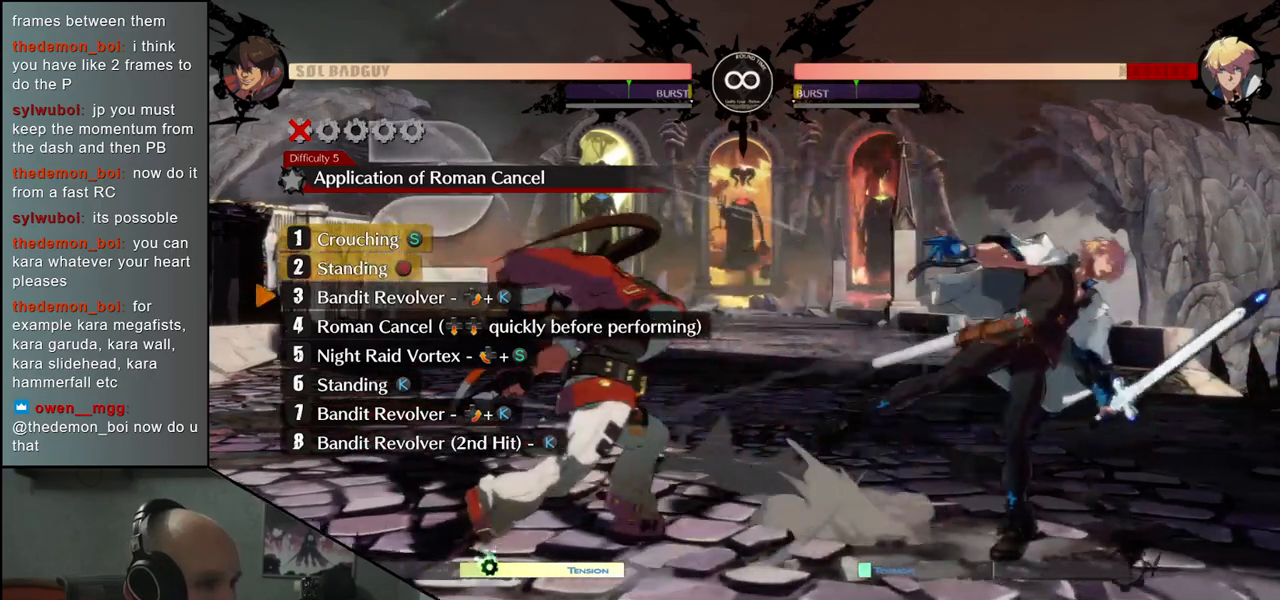
{"buttons": [], "left_stick": "center", "events": []}
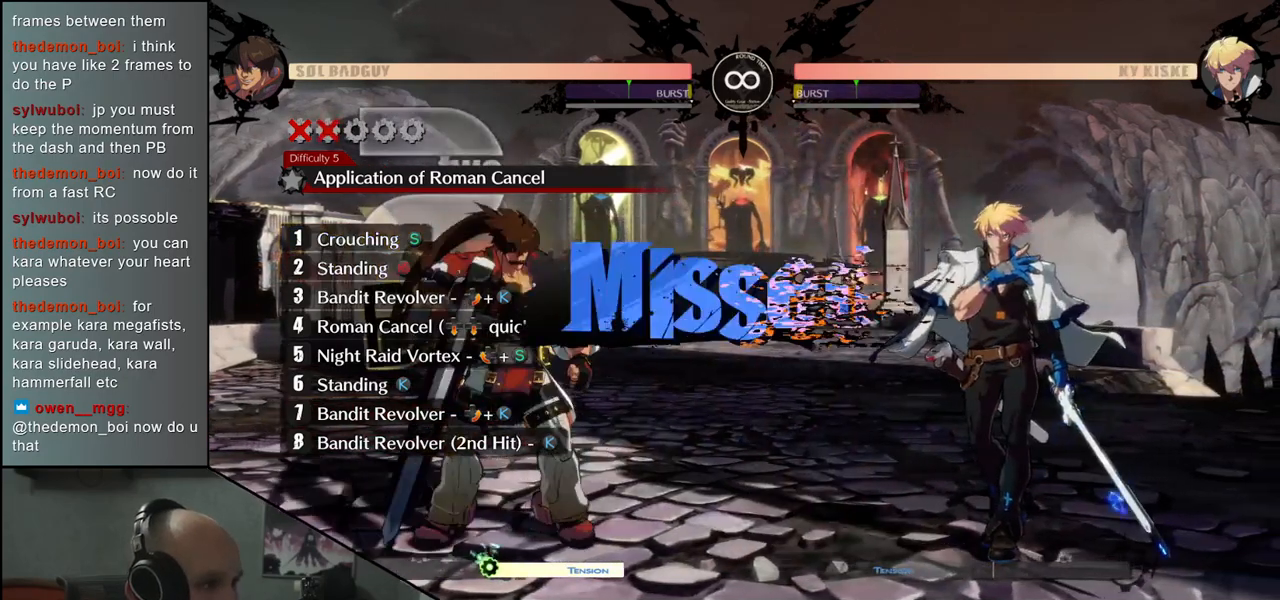
{"buttons": [], "left_stick": "center", "events": []}
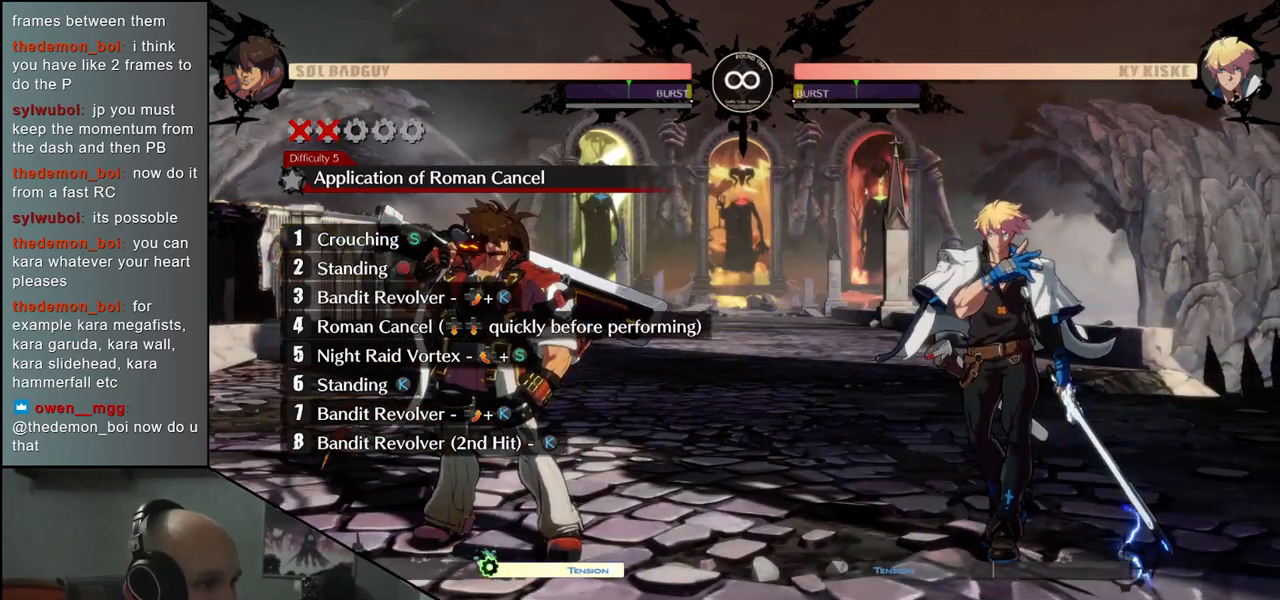
{"buttons": [], "left_stick": "center", "events": []}
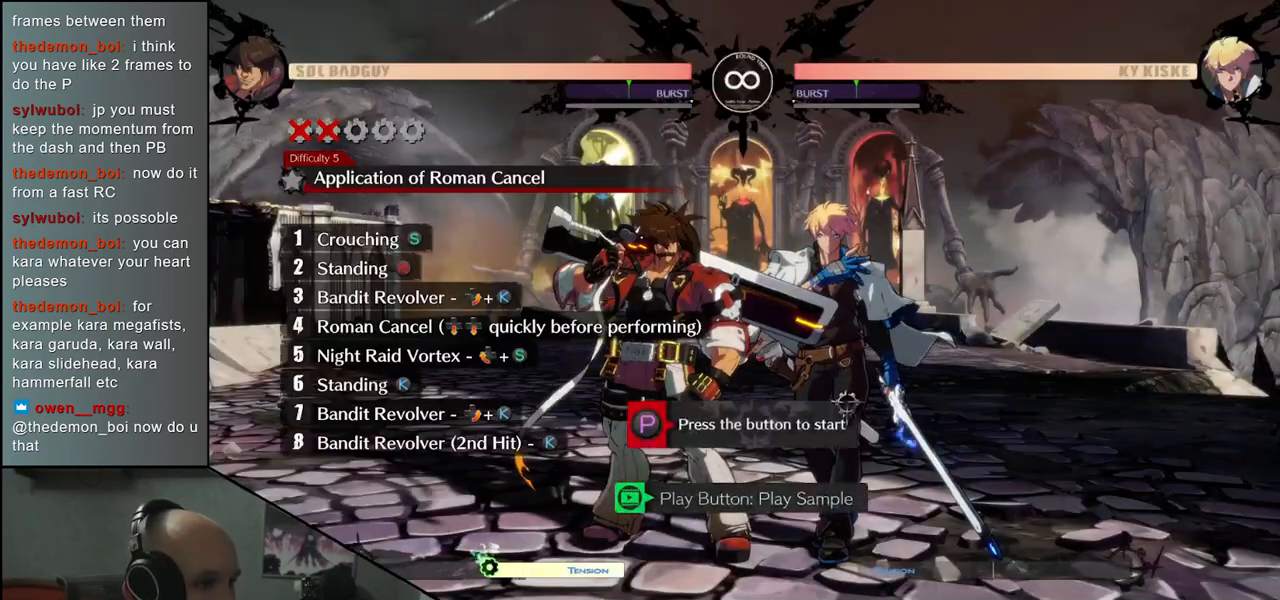
{"buttons": [], "left_stick": "center", "events": [[267, "R1", "down"], [350, "R1", "up"]]}
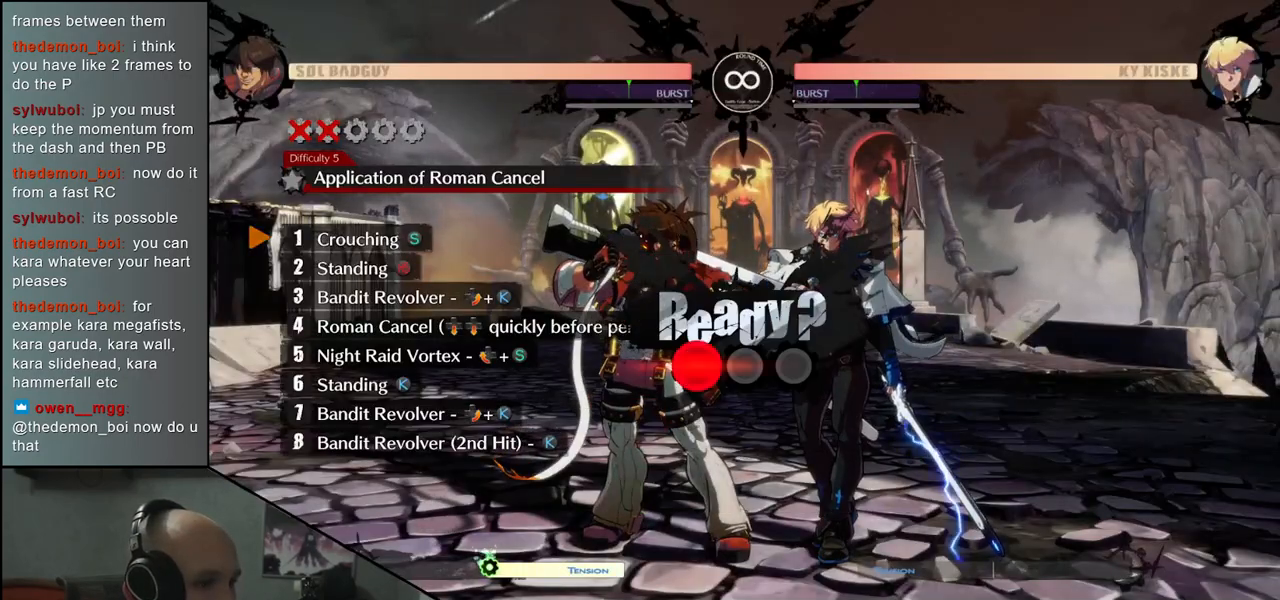
{"buttons": [], "left_stick": "center", "events": []}
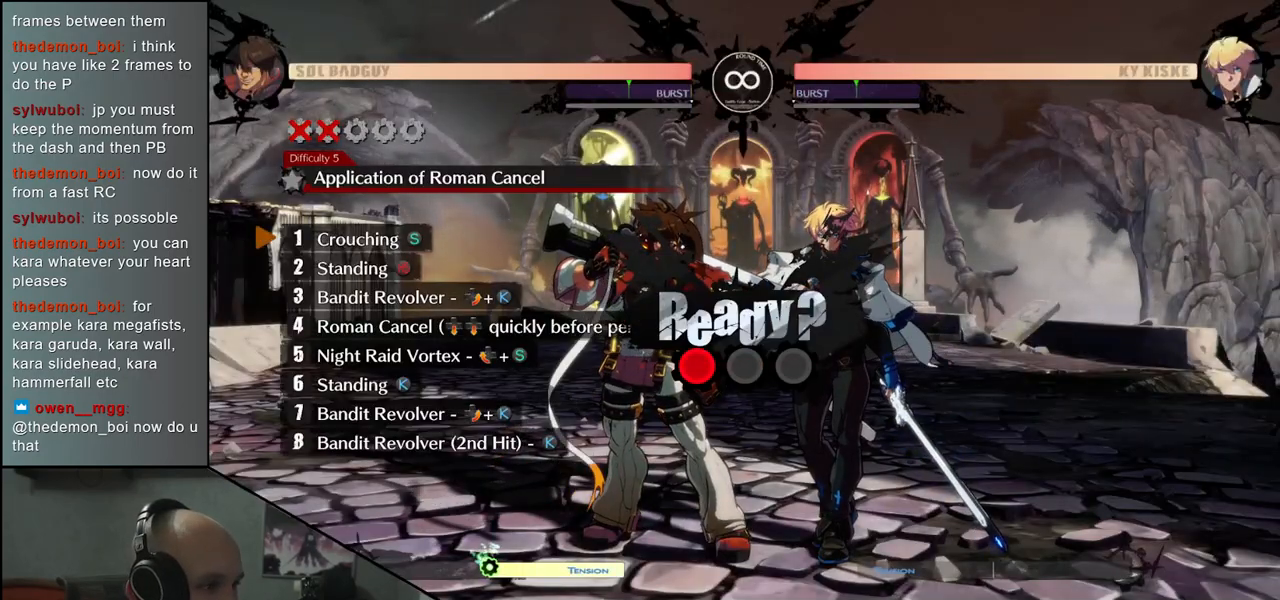
{"buttons": [], "left_stick": "down", "events": [[467, "left_stick", "down"]]}
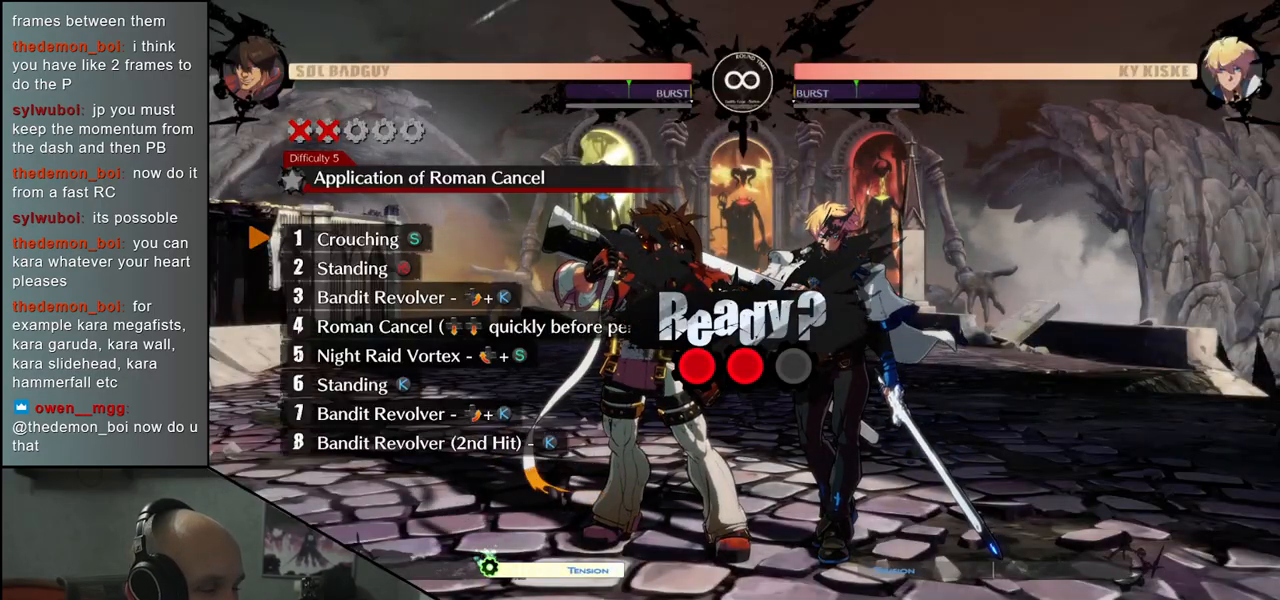
{"buttons": [], "left_stick": "down", "events": []}
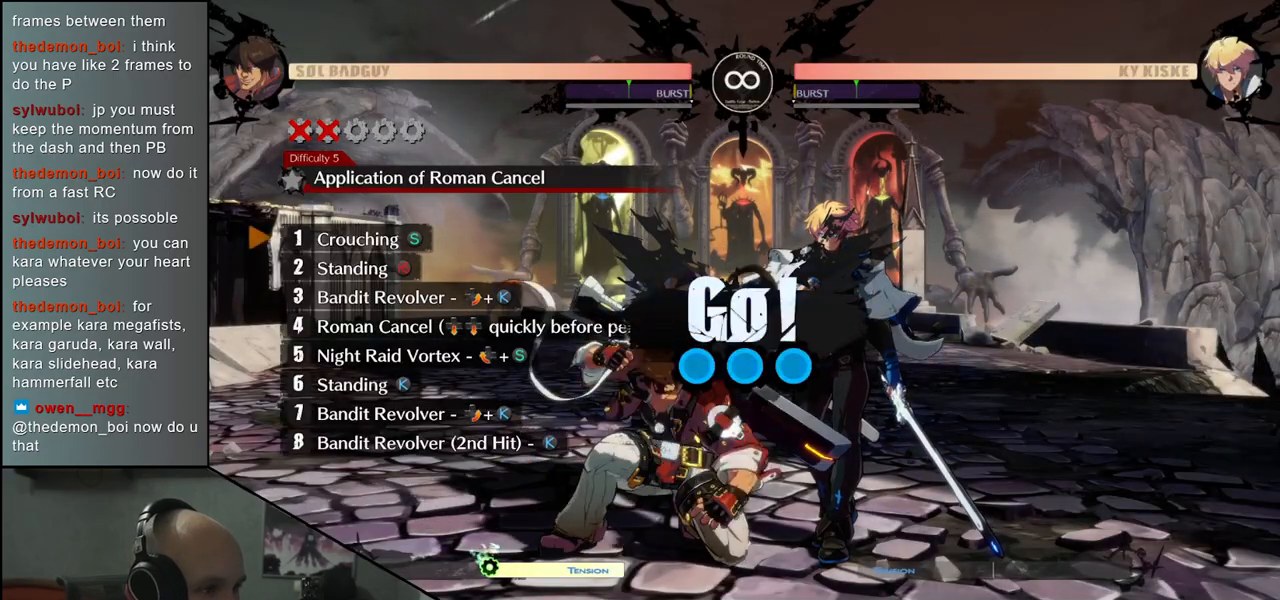
{"buttons": [], "left_stick": "down", "events": []}
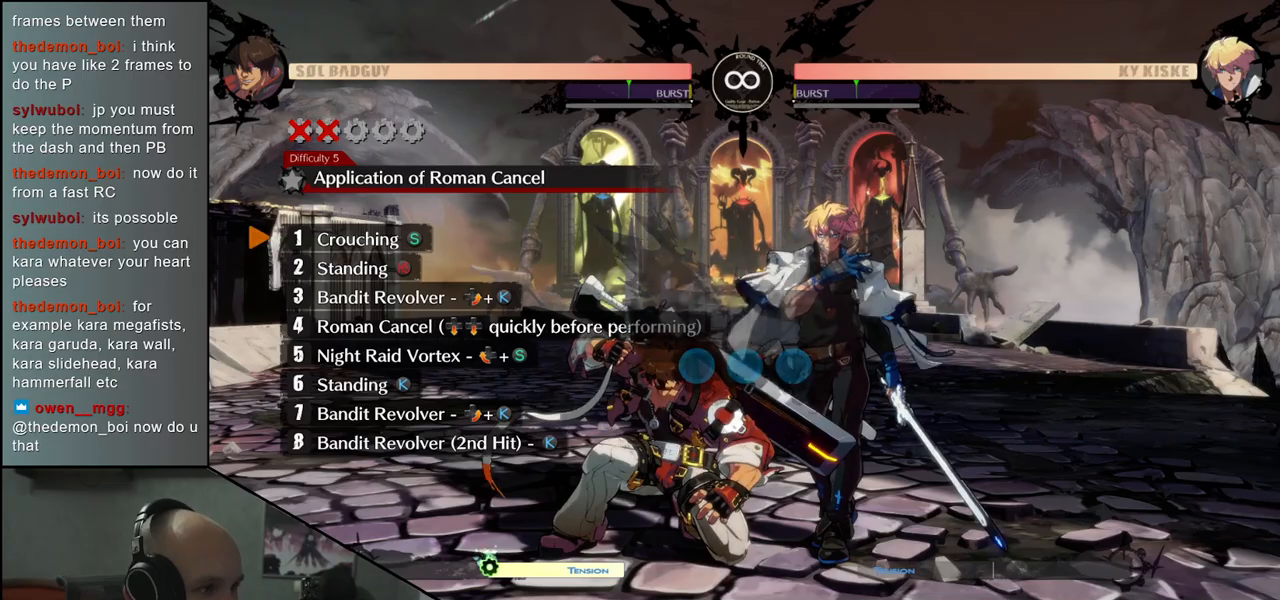
{"buttons": [], "left_stick": "center", "events": [[350, "TRIANGLE", "down"], [450, "TRIANGLE", "up"], [483, "left_stick", "center"]]}
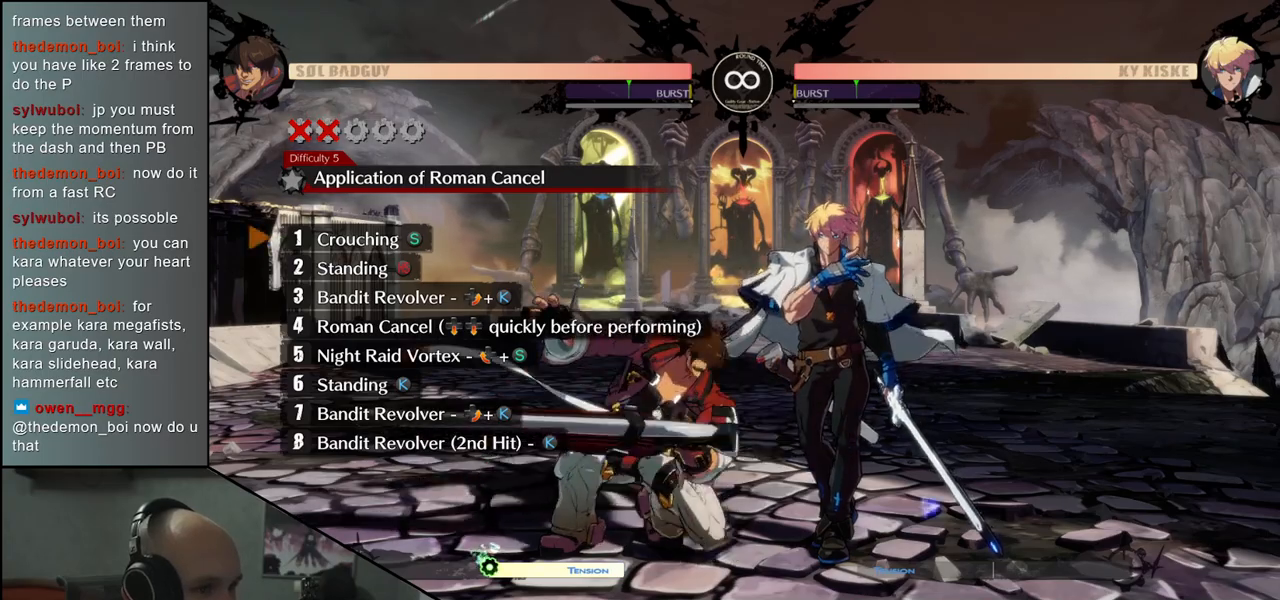
{"buttons": [], "left_stick": "down", "events": [[150, "SQUARE", "down"], [250, "SQUARE", "up"], [383, "left_stick", "left"], [500, "left_stick", "down"]]}
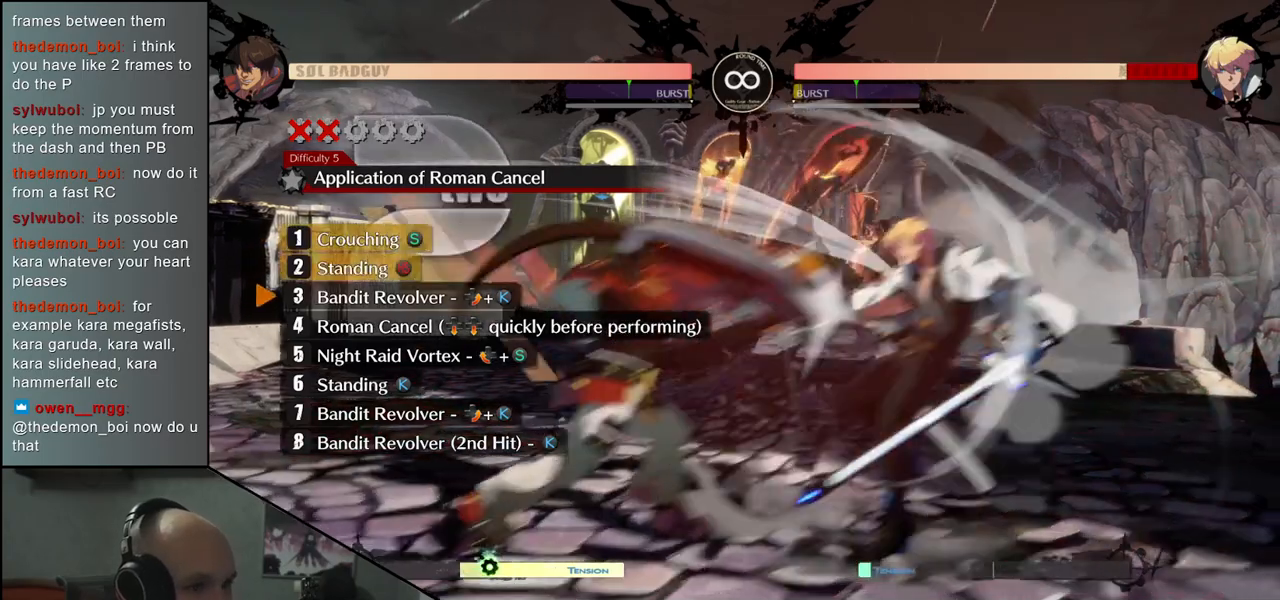
{"buttons": [], "left_stick": "center", "events": [[67, "left_stick", "right"], [100, "L2", "down"], [150, "left_stick", "center"], [183, "L2", "up"]]}
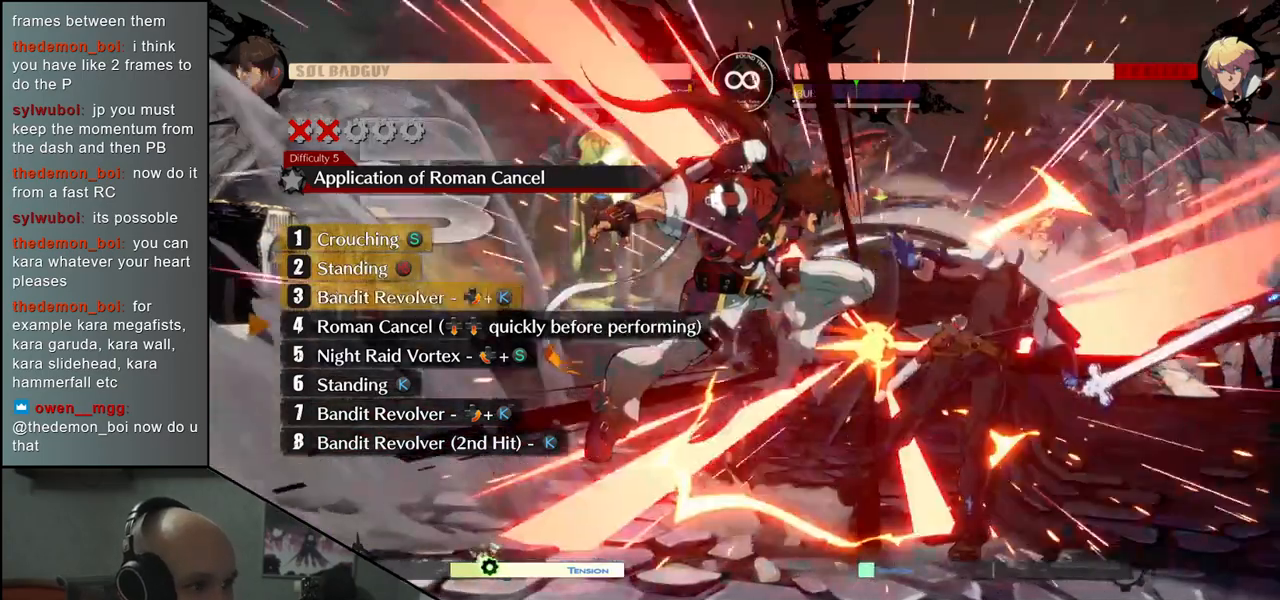
{"buttons": [], "left_stick": "right", "events": [[133, "SQUARE", "down"], [150, "left_stick", "right"], [167, "R2", "down"], [167, "TRIANGLE", "down"], [183, "R1", "down"], [333, "SQUARE", "up"], [333, "TRIANGLE", "up"], [350, "R1", "up"], [350, "R2", "up"]]}
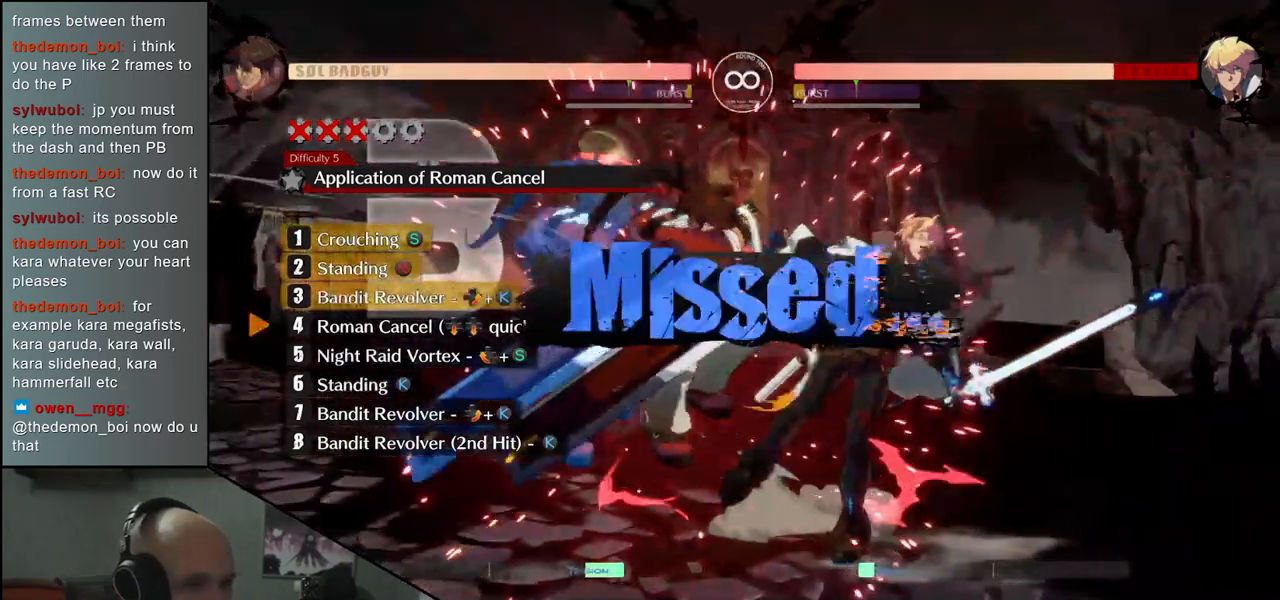
{"buttons": [], "left_stick": "down"}
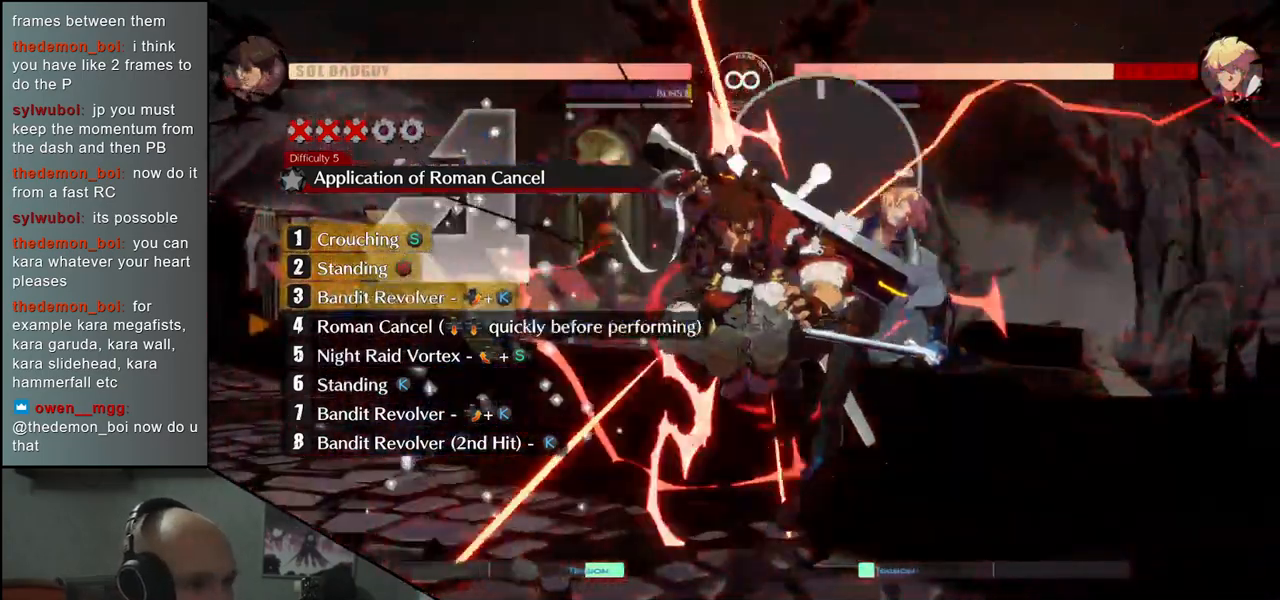
{"buttons": [], "left_stick": "center", "events": [[317, "left_stick", "center"]]}